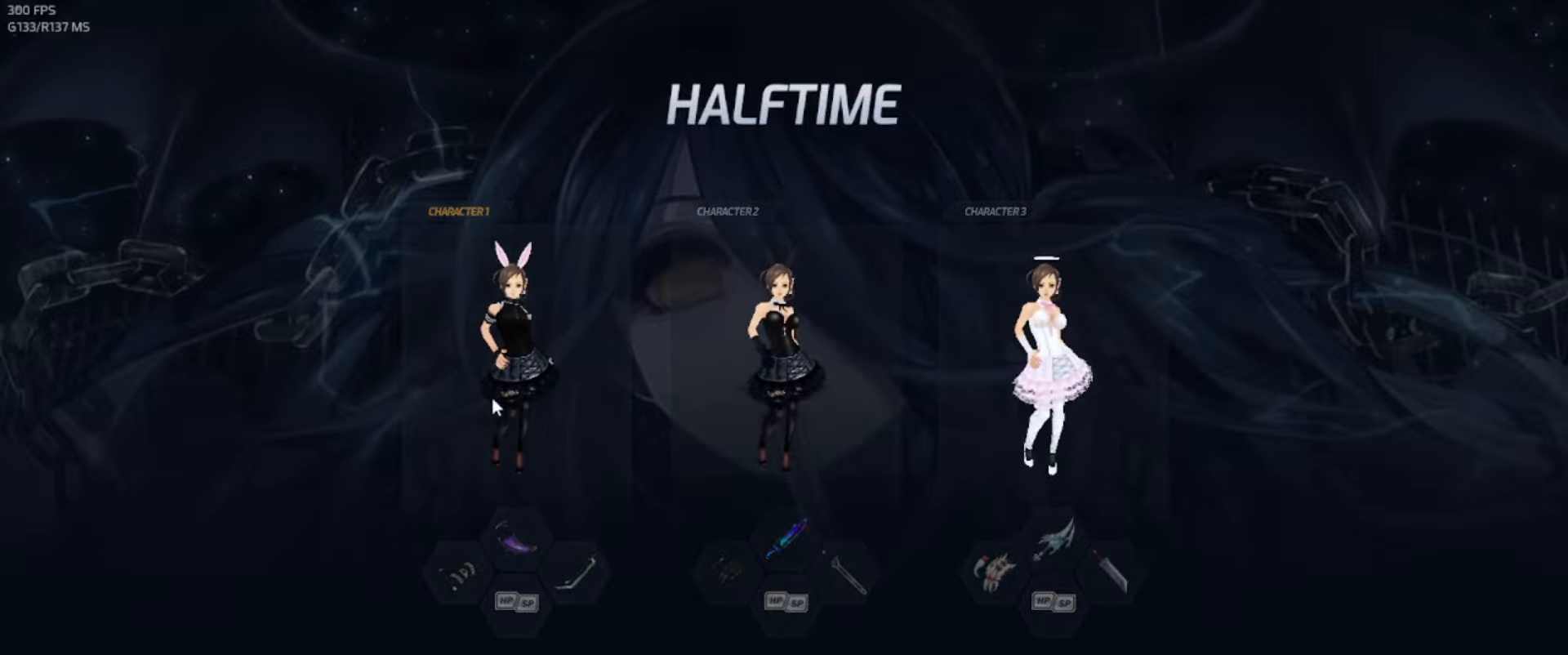
Gameplay with keyboard; each line is a JSON object with the keys held at the frame after it. "events" lists presses ("down") and releases ("up") of ".", "/", "0", "1", "2", "3", "4", "5", "6", "7", "8", "9", "a", "alt_l", "alt_r", "b", "backslash", "backspace", "c", "caps_lock", "comma", "ctrl_l", "ctrl_r", "d", "e", "equals", "escape", "f", "f1", "f10", "f11", "f12", "f2", "f3", "f4", "f5", "f6", "f7", "f8", "f9", "g", "h", "i", "j", "k", "l", "lbracket", "m", "minus", "n", "o", "p", "q", "quote", "r", "rbracket", "return", "s", "semicolon", "shift_l", "shift_r", "space", "super_l", "super_r", "t", "tab", "tilde", "u", "v", "w", "x", "y" and "z" between this image and that frame as [ms after this image, input, new state], when the widget could be followed in between. No other keys are recorded. Mouse input is not recorded.
{"keys": ["a"], "events": [[133, "a", "down"]]}
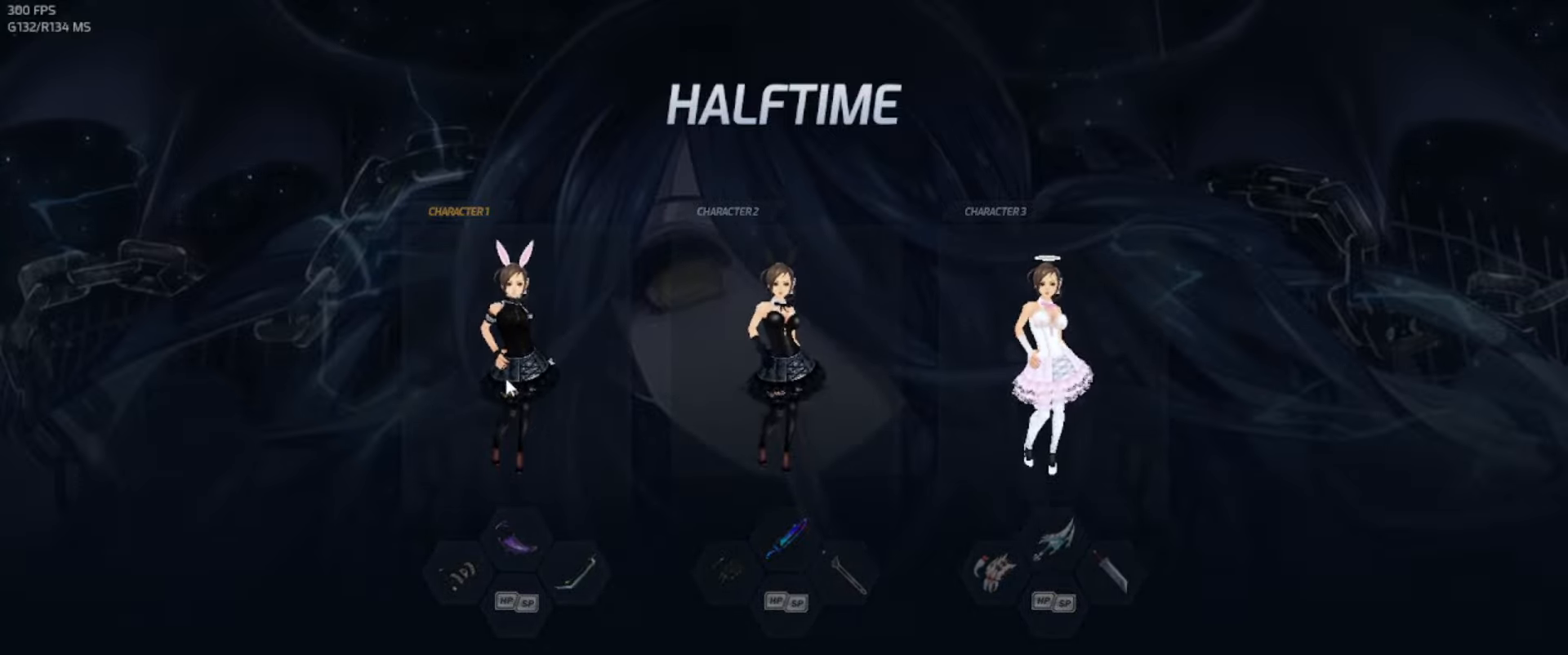
{"keys": ["w"], "events": [[233, "w", "down"], [267, "a", "up"], [267, "w", "up"], [333, "w", "down"]]}
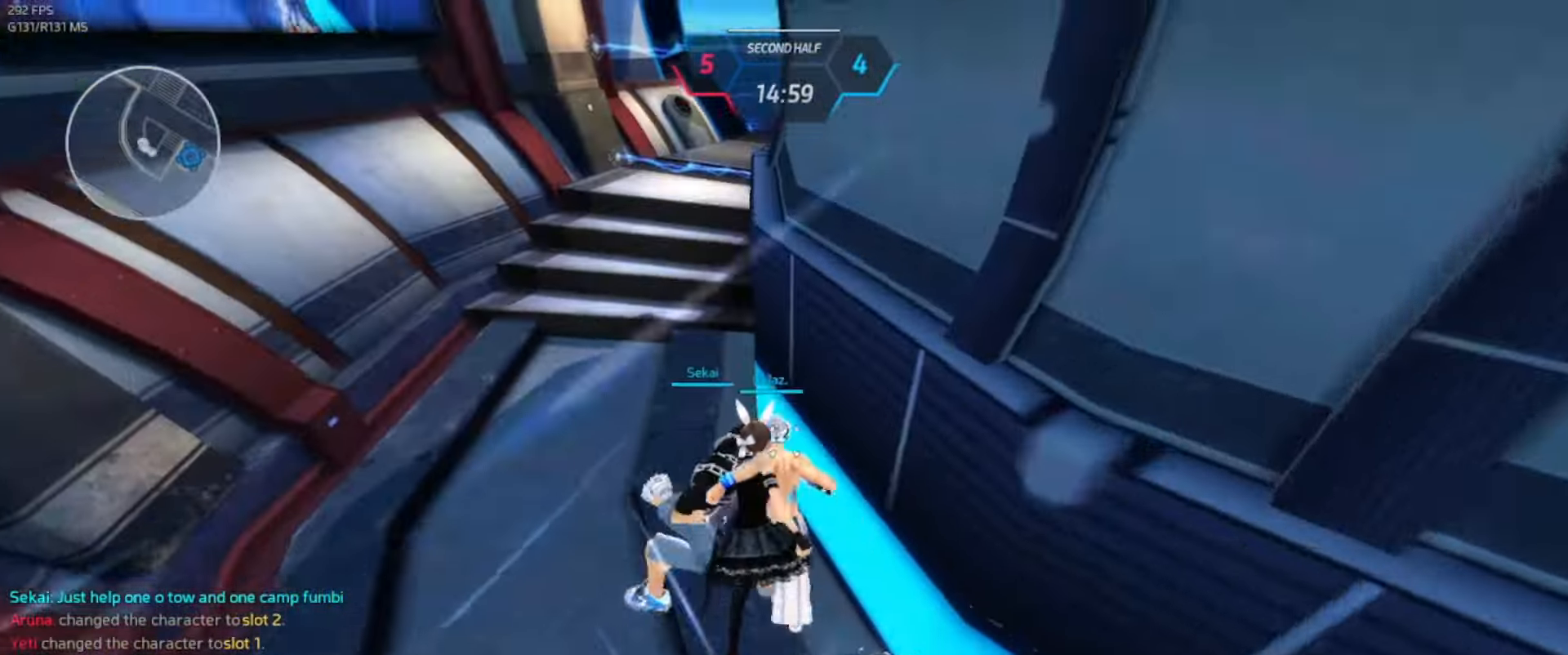
{"keys": ["w"], "events": []}
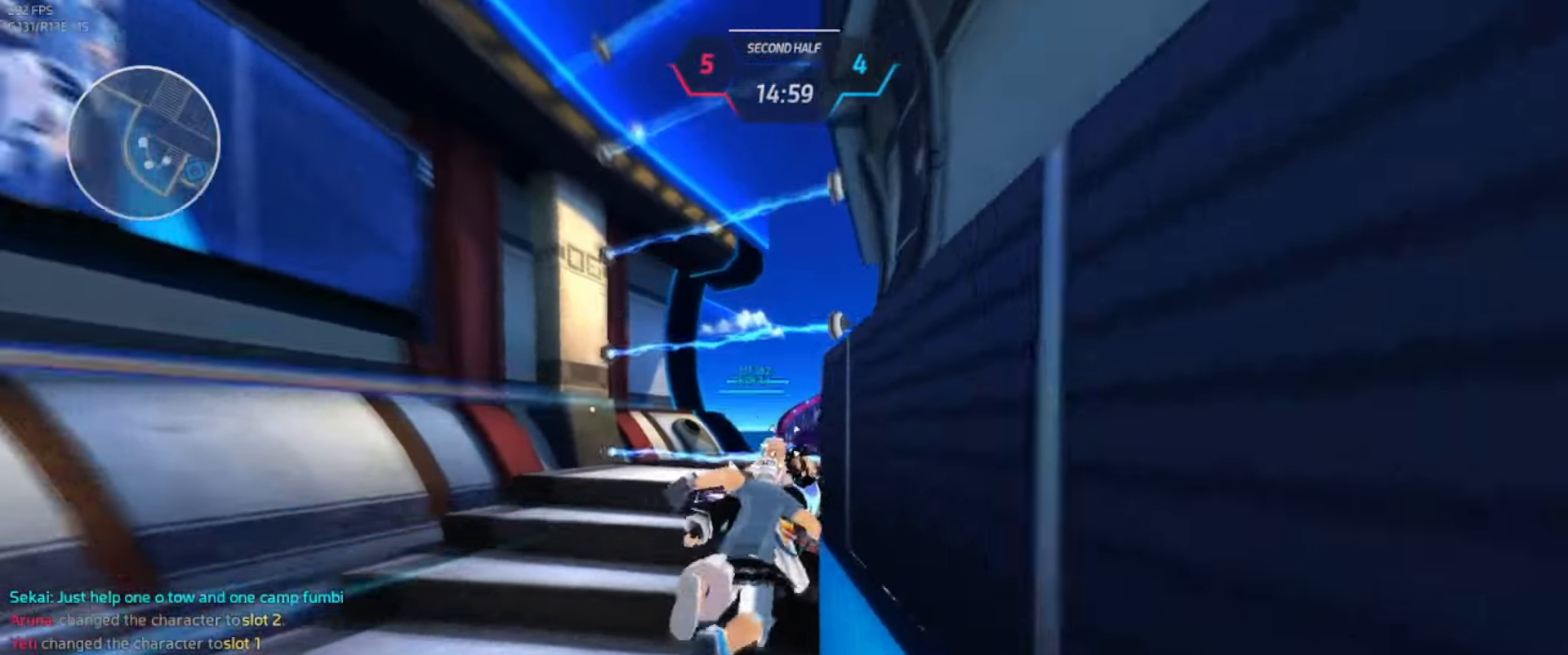
{"keys": ["w"], "events": []}
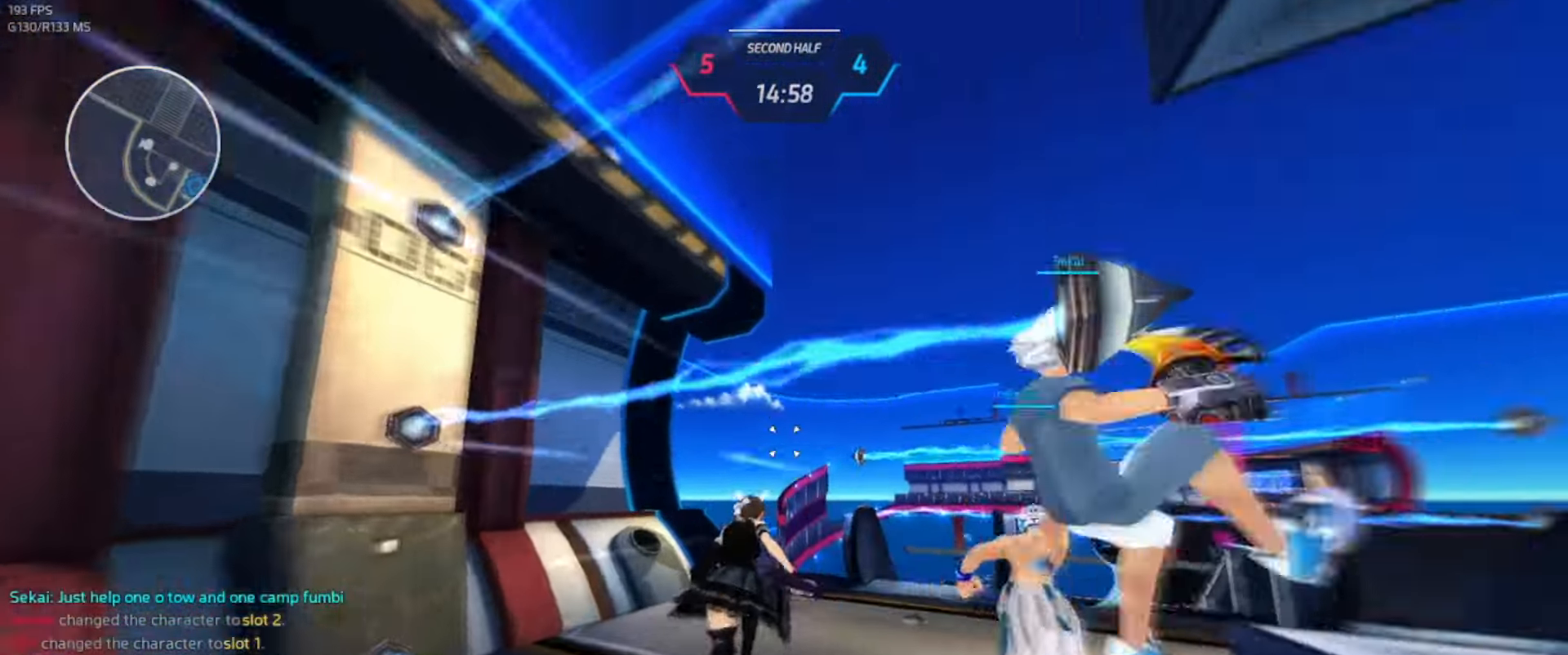
{"keys": ["a", "space", "w"], "events": [[167, "a", "down"], [217, "space", "down"], [283, "space", "up"], [433, "space", "down"]]}
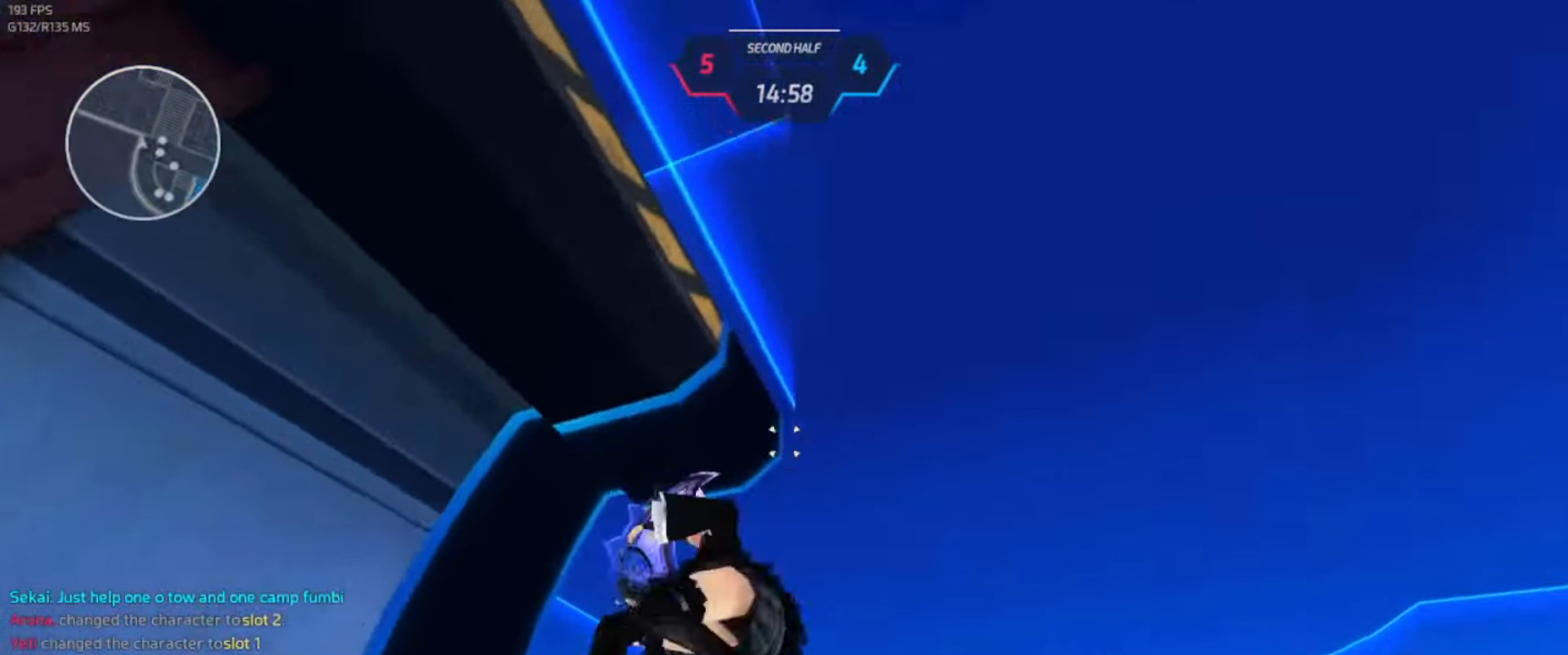
{"keys": ["a", "w"], "events": [[33, "space", "up"]]}
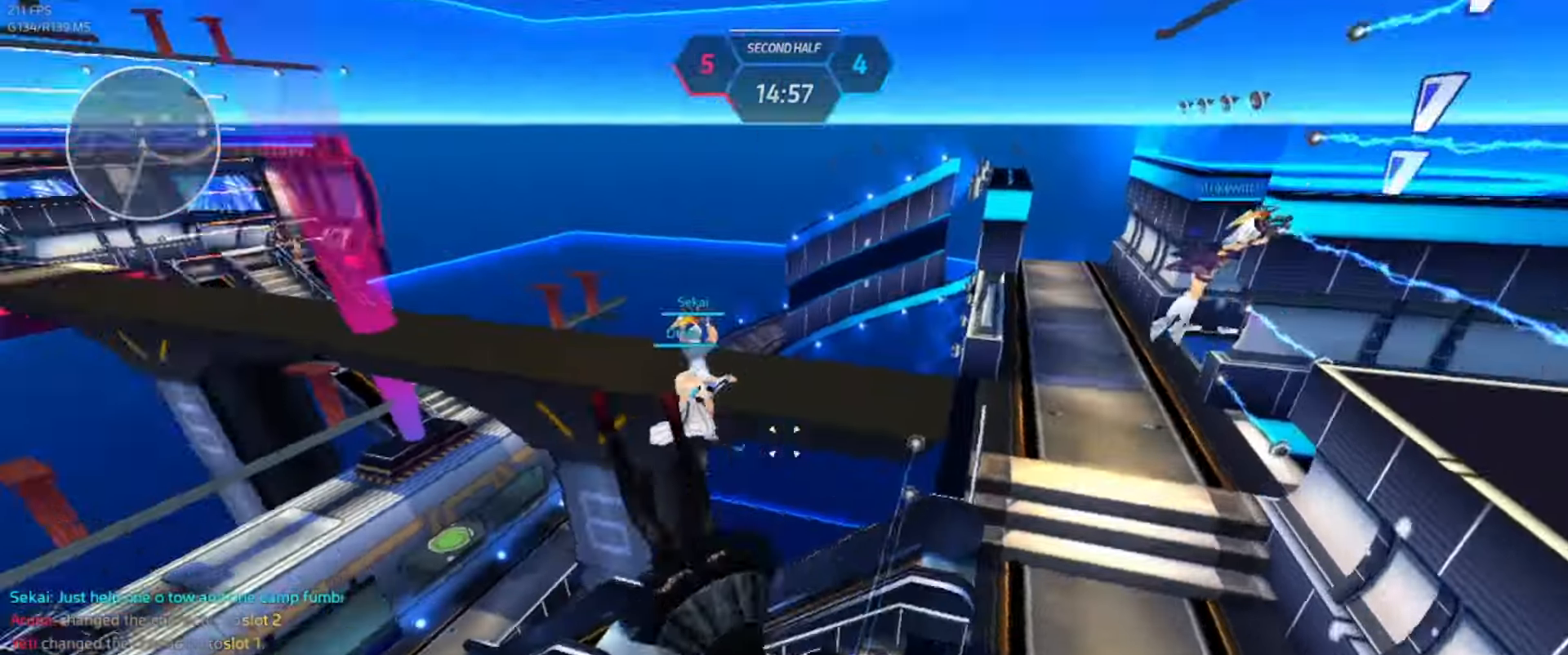
{"keys": ["a", "w"], "events": []}
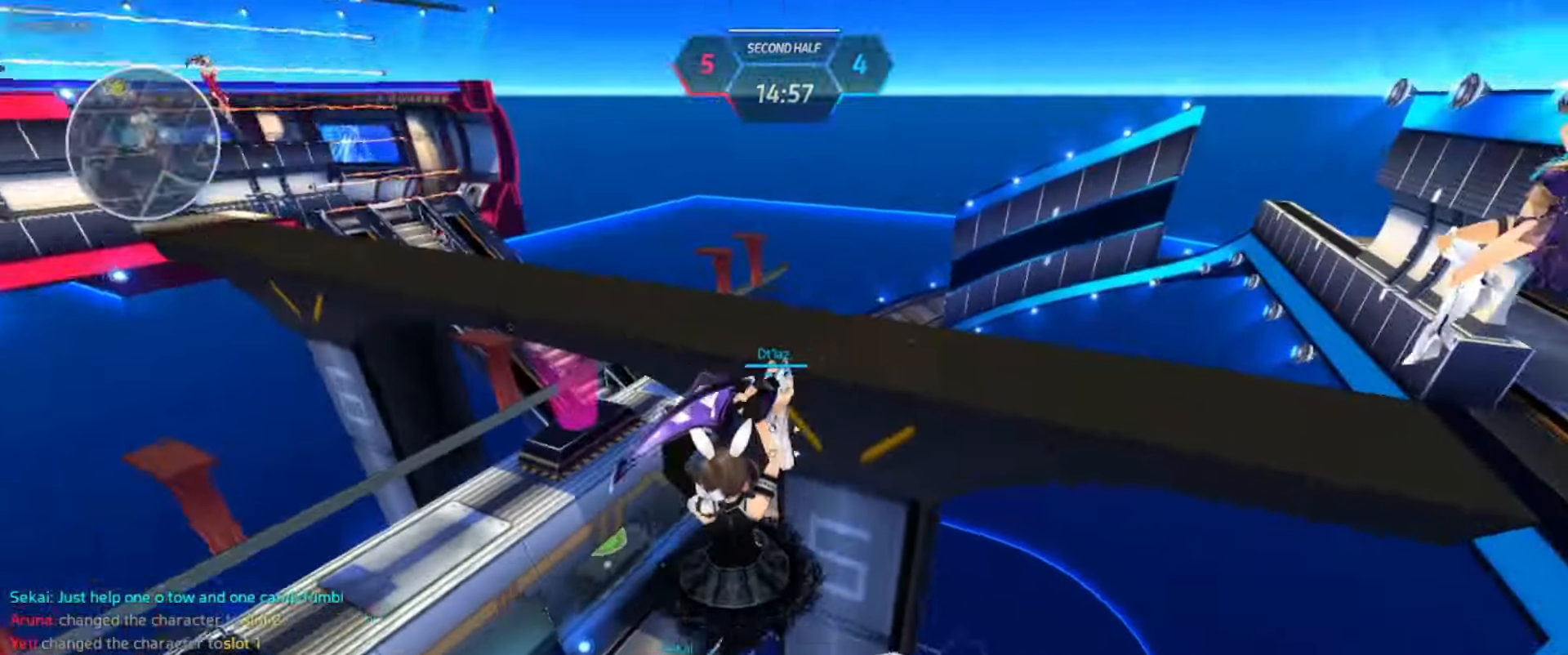
{"keys": ["a"], "events": [[83, "w", "up"], [450, "space", "down"], [483, "space", "up"]]}
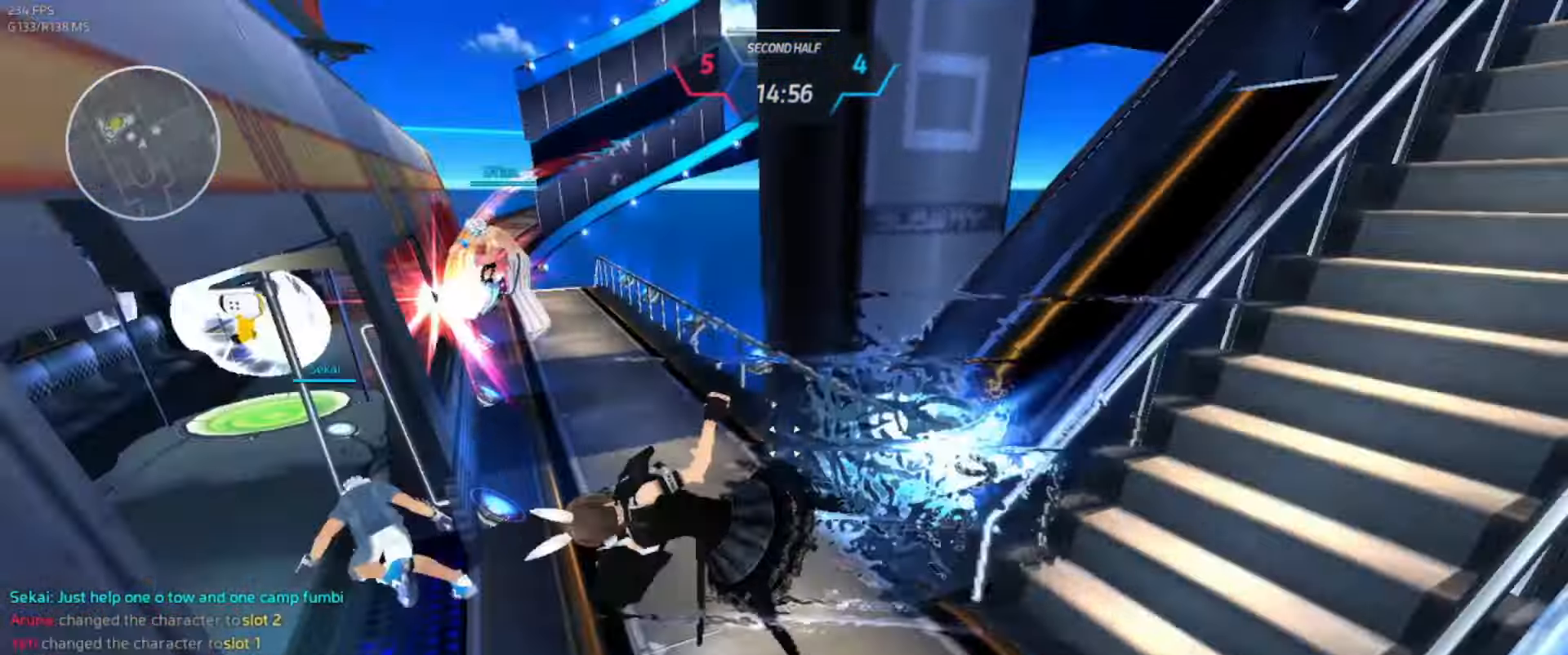
{"keys": ["w"], "events": [[383, "w", "down"], [450, "a", "up"]]}
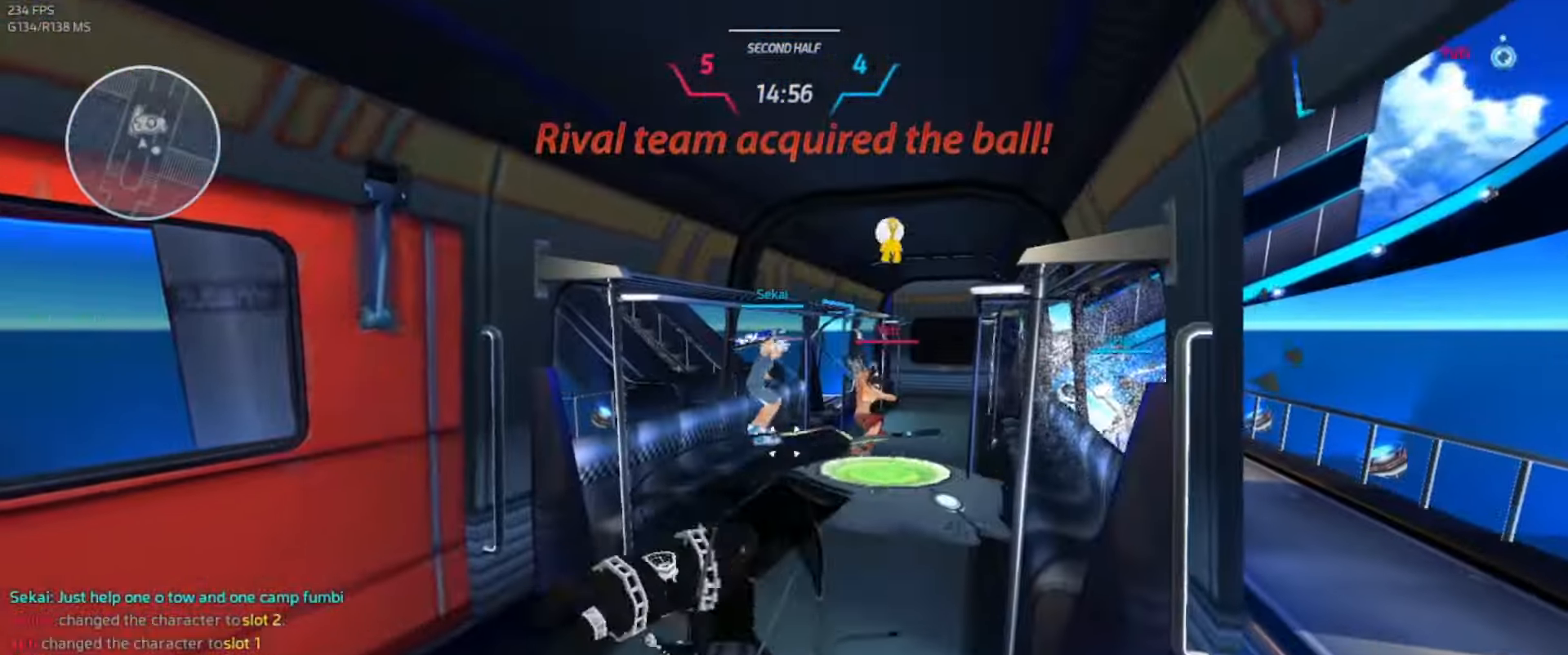
{"keys": ["w"], "events": []}
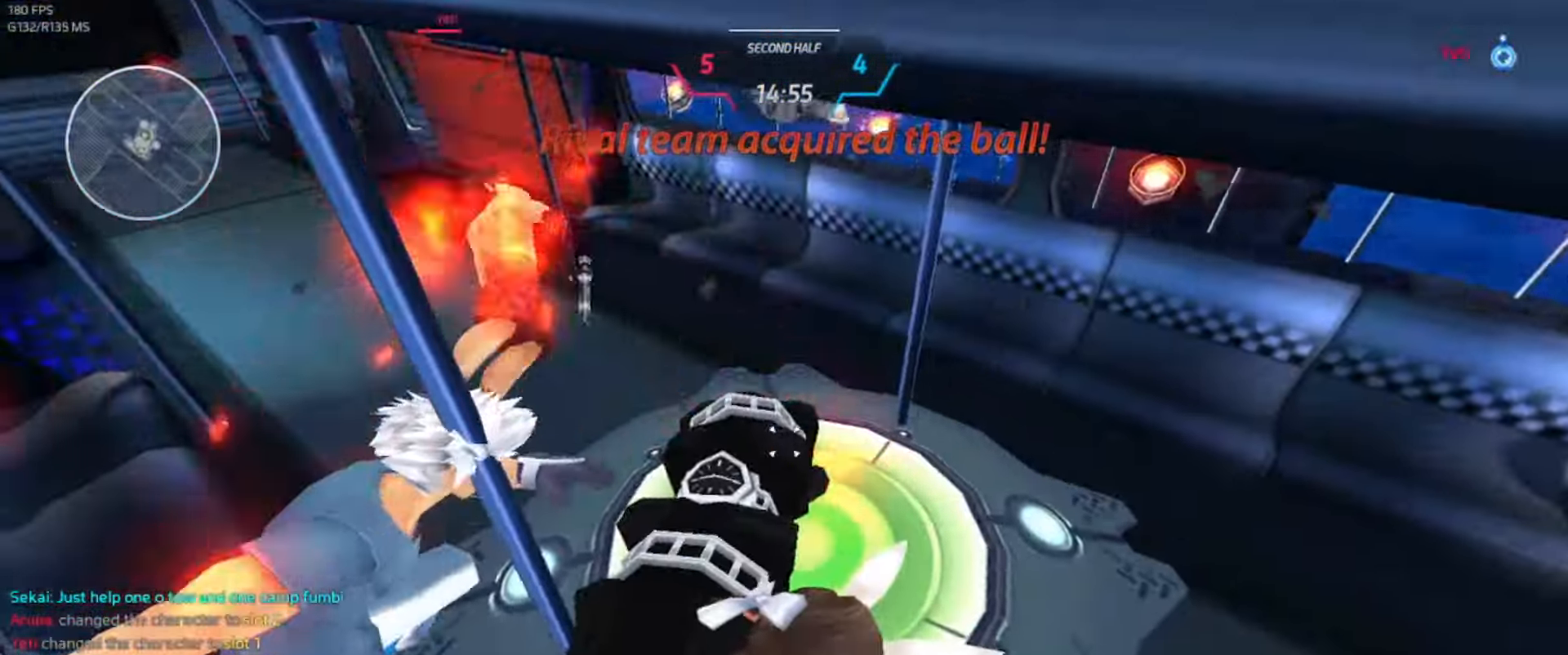
{"keys": ["w"], "events": []}
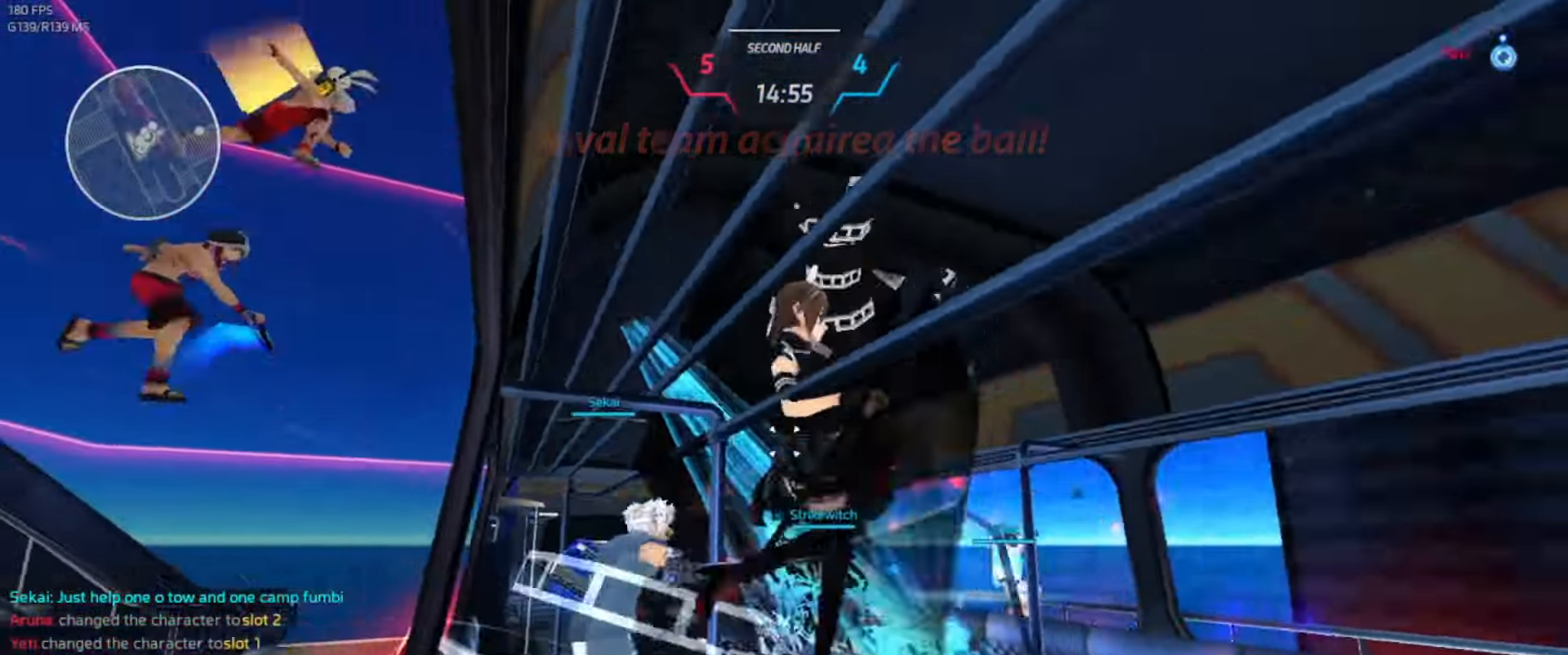
{"keys": ["w"], "events": []}
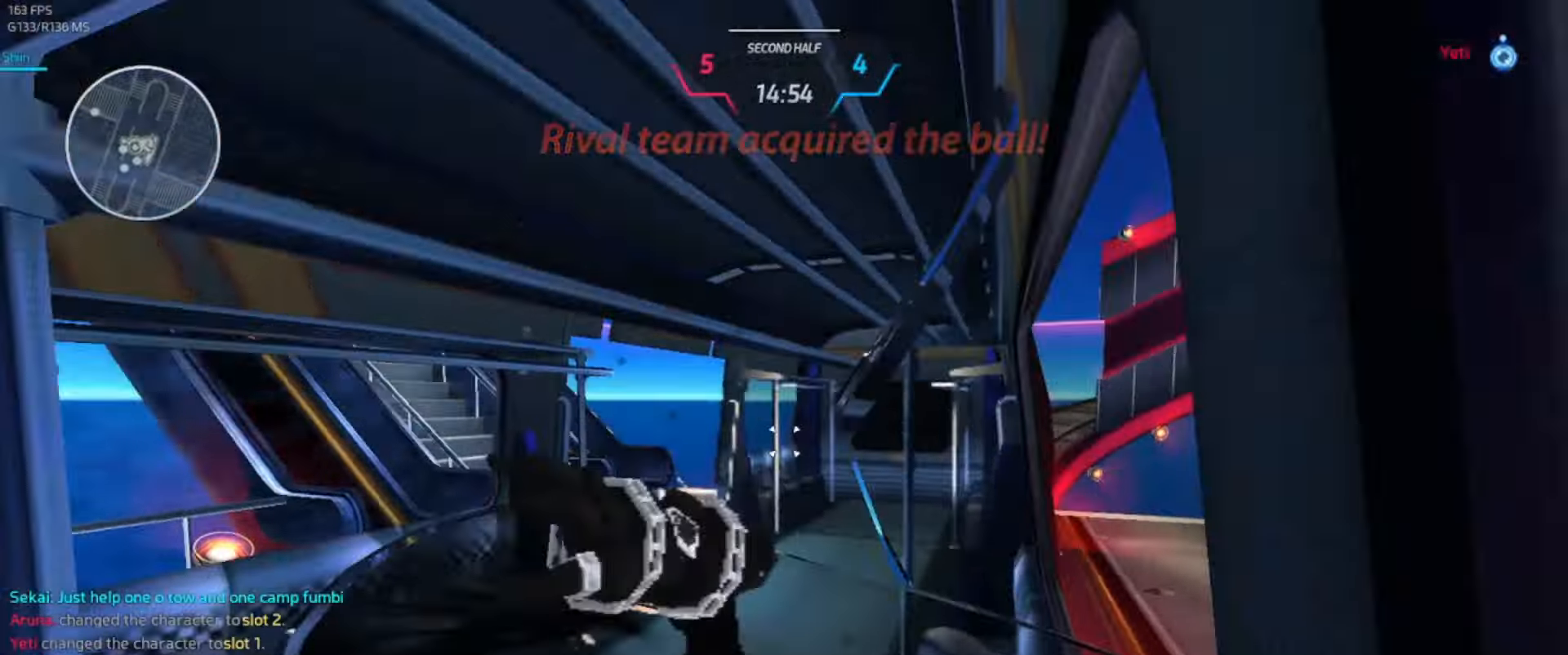
{"keys": ["d", "s"], "events": [[316, "d", "down"], [333, "w", "up"], [433, "s", "down"]]}
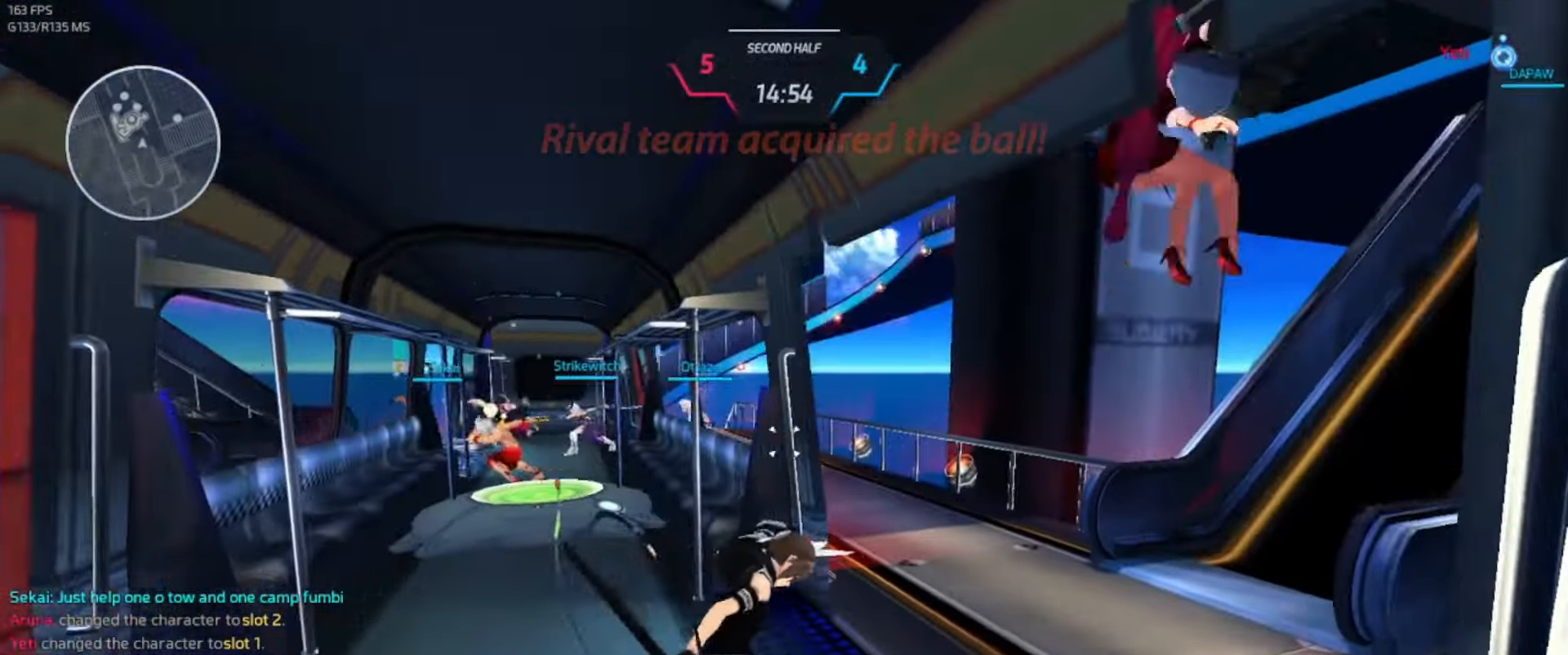
{"keys": ["d"], "events": [[316, "s", "up"]]}
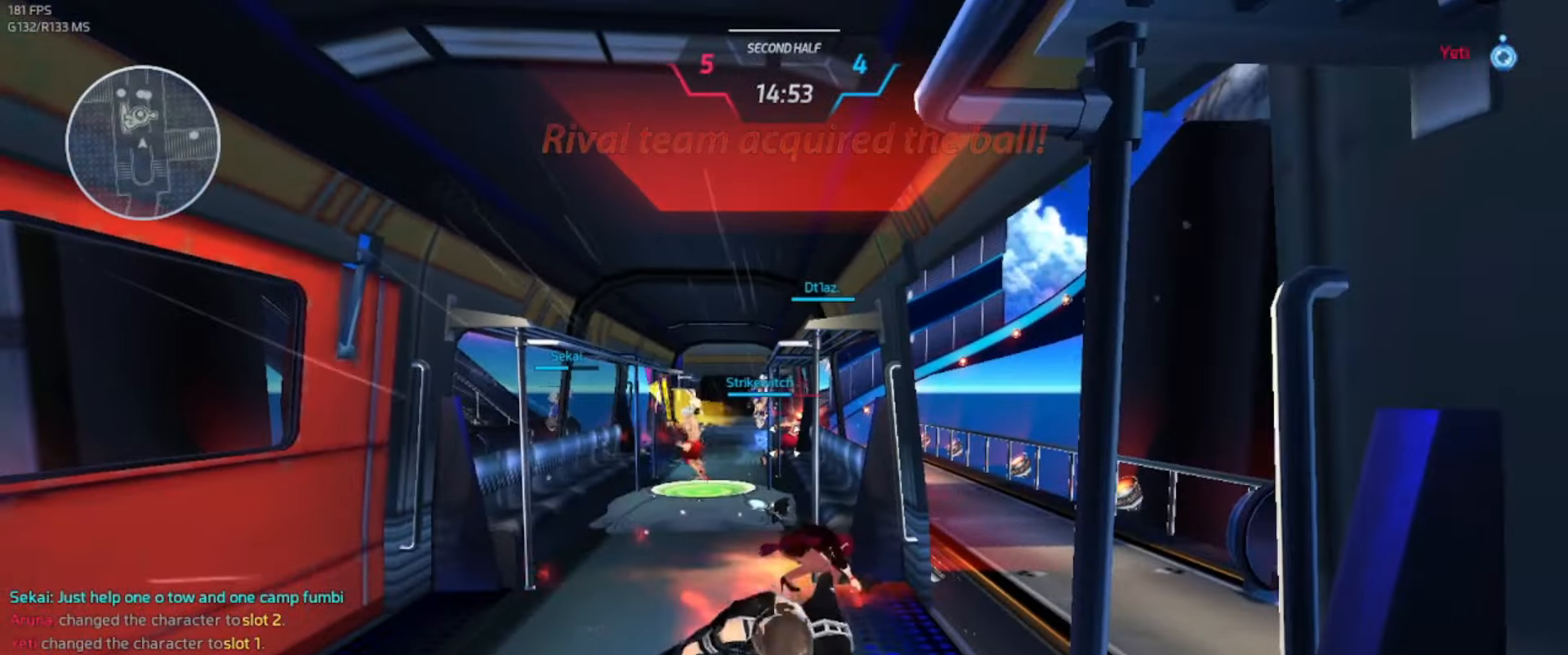
{"keys": ["d"], "events": []}
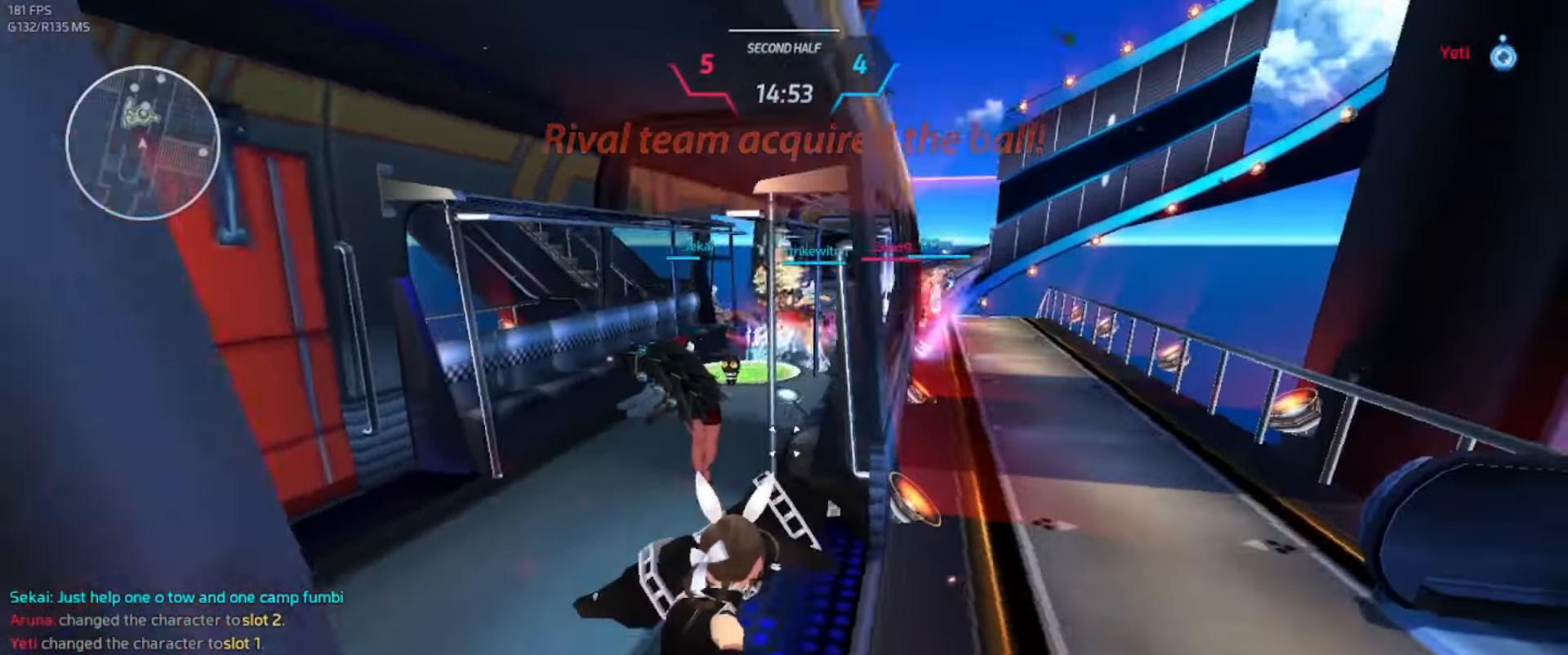
{"keys": ["d", "w"], "events": [[116, "w", "down"]]}
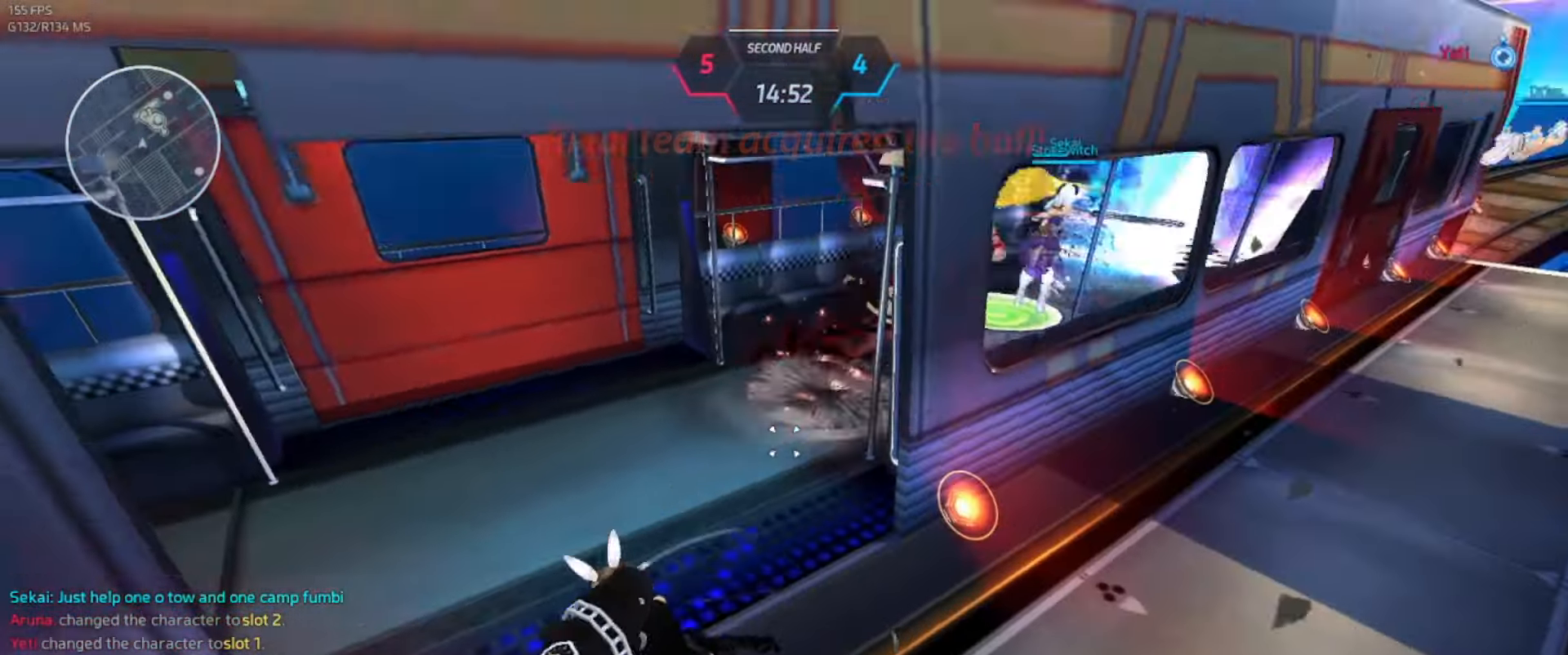
{"keys": ["w"], "events": [[83, "d", "up"]]}
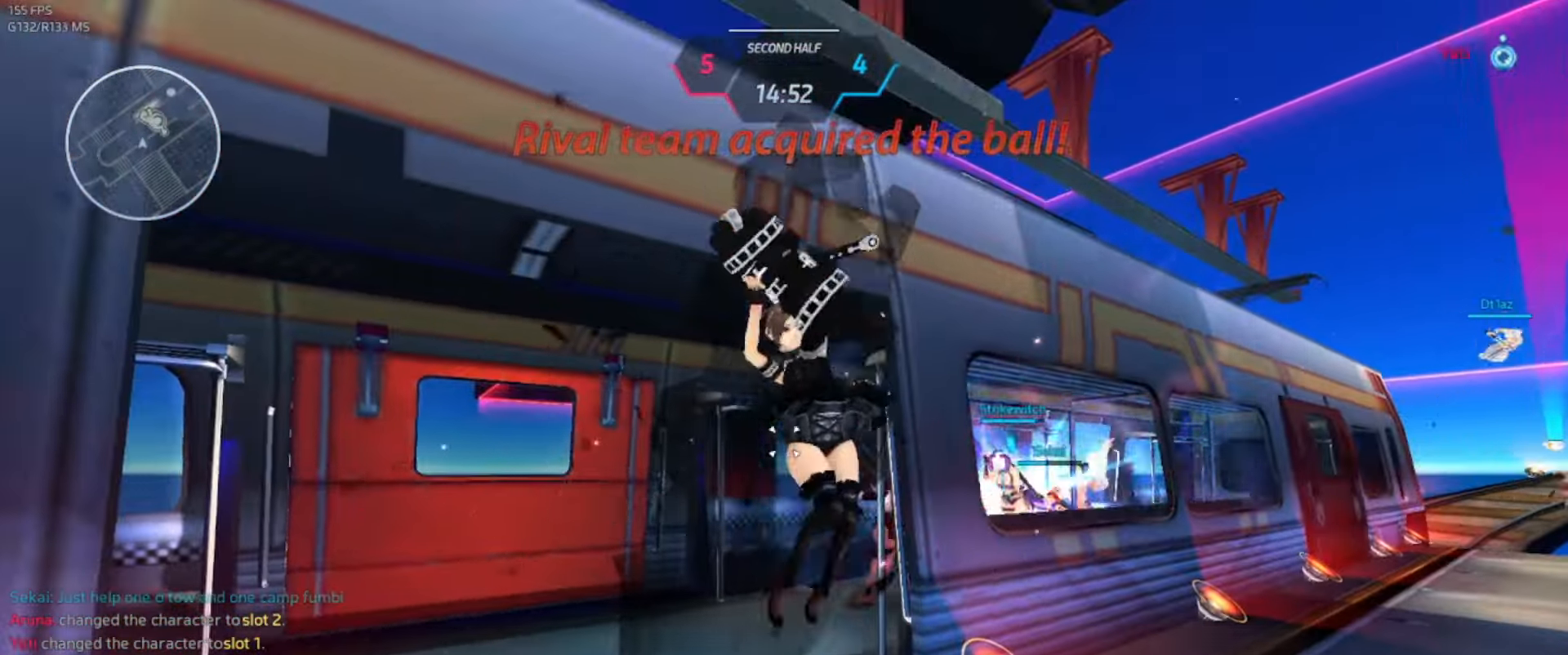
{"keys": ["w"], "events": []}
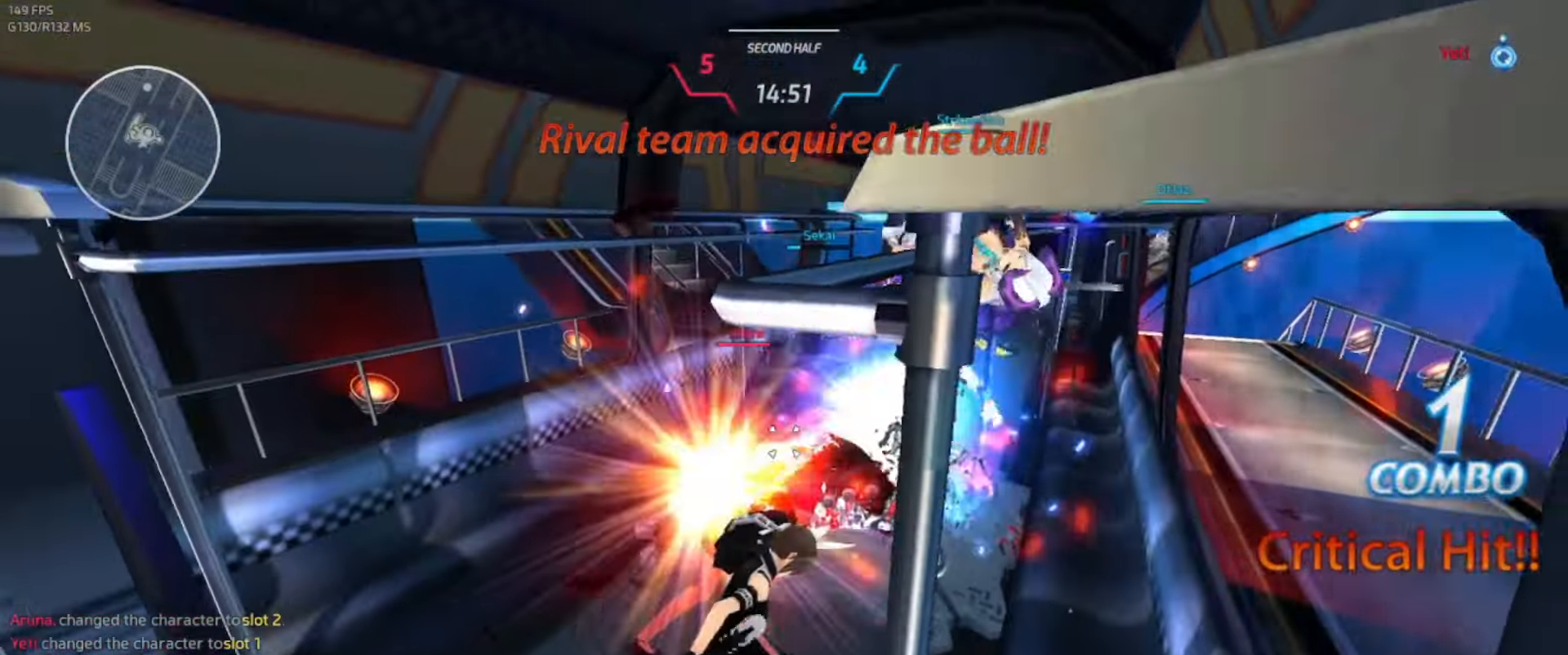
{"keys": ["w"], "events": []}
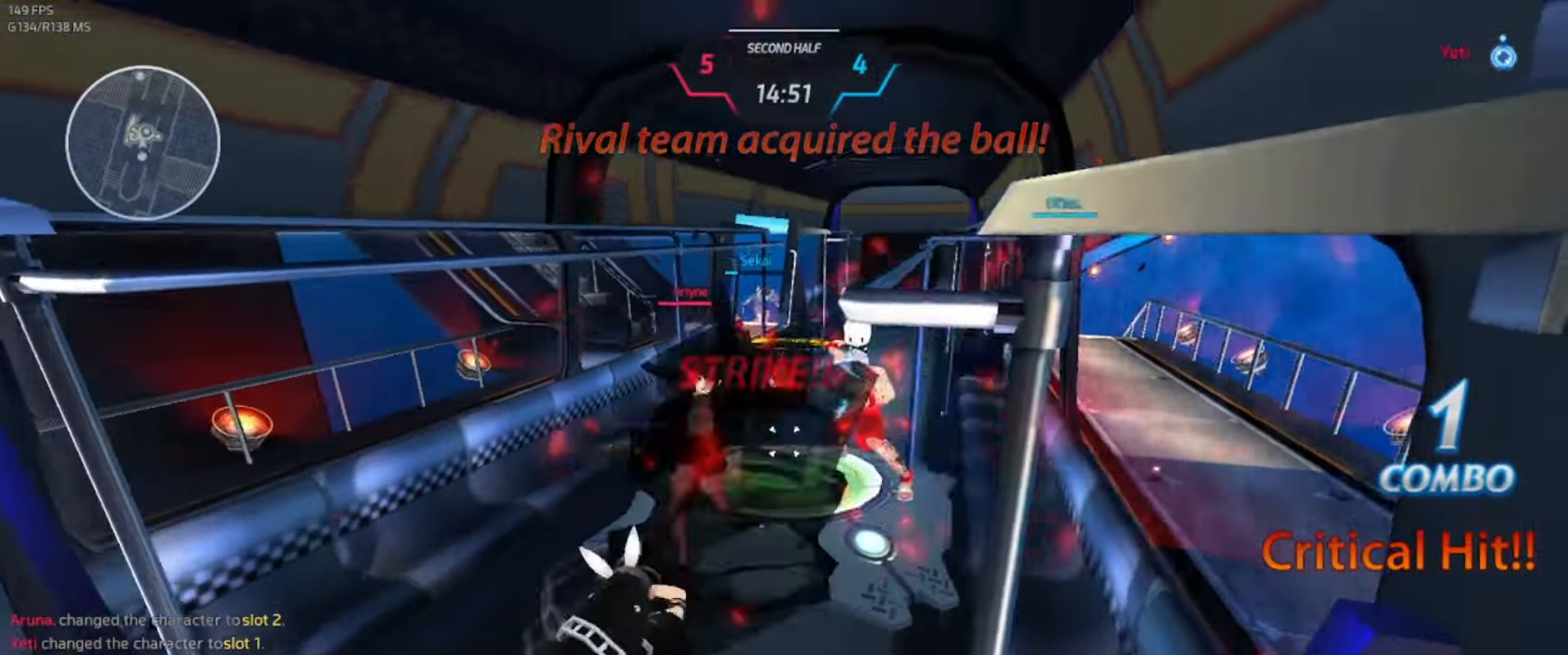
{"keys": ["w"], "events": []}
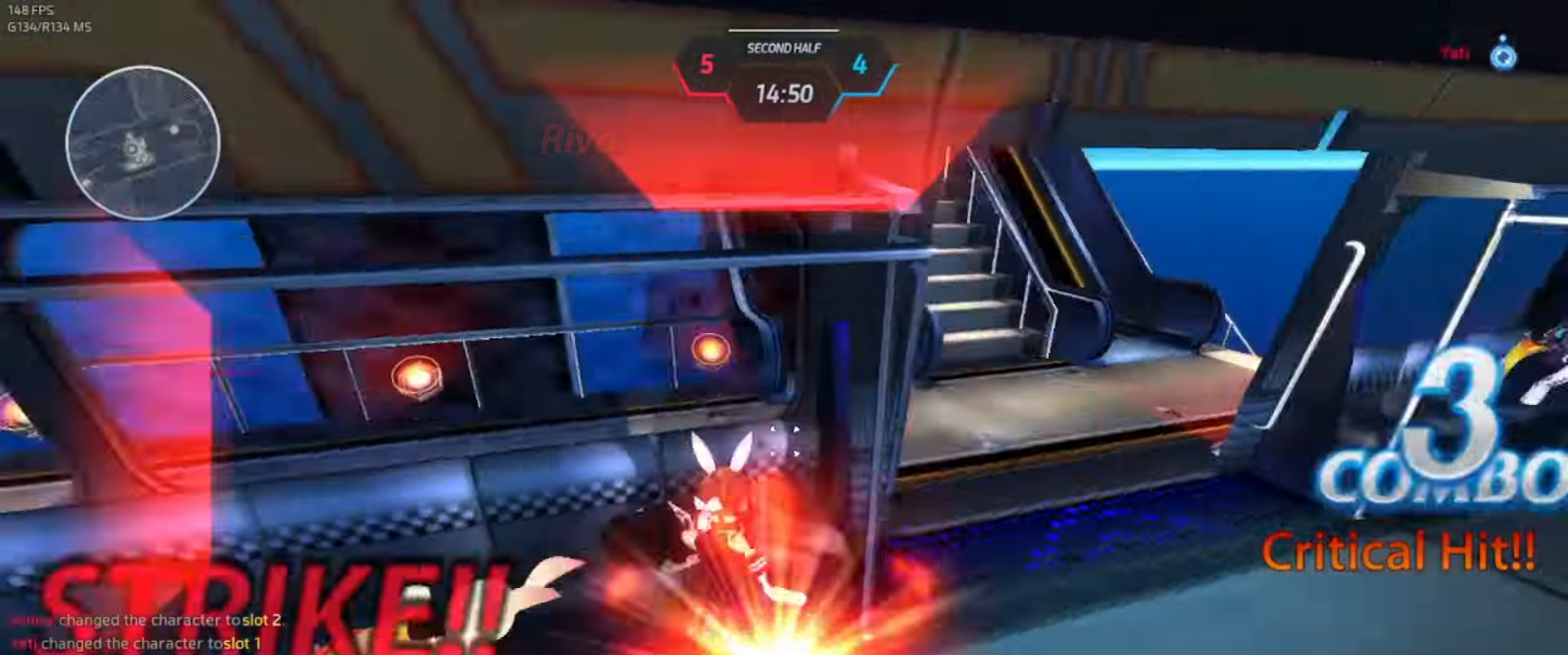
{"keys": ["s"], "events": [[150, "d", "down"], [166, "w", "up"], [216, "space", "down"], [316, "space", "up"], [450, "s", "down"], [500, "d", "up"]]}